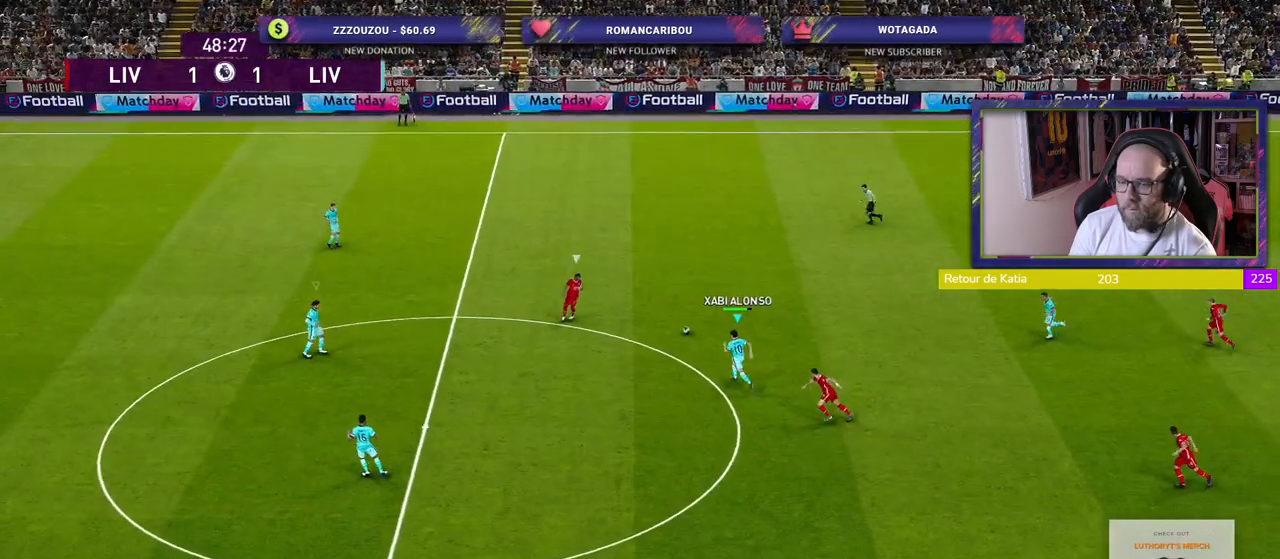
Gameplay with a controller (PlayStation layout); each line is a JSON object with the inputs held at the frame after it. "events" lists button and stick changes between this image and that frame as [ms after this image, input, new state], when the widget could be followed in between.
{"buttons": ["R2"], "left_stick": "up-left", "right_stick": "center", "events": []}
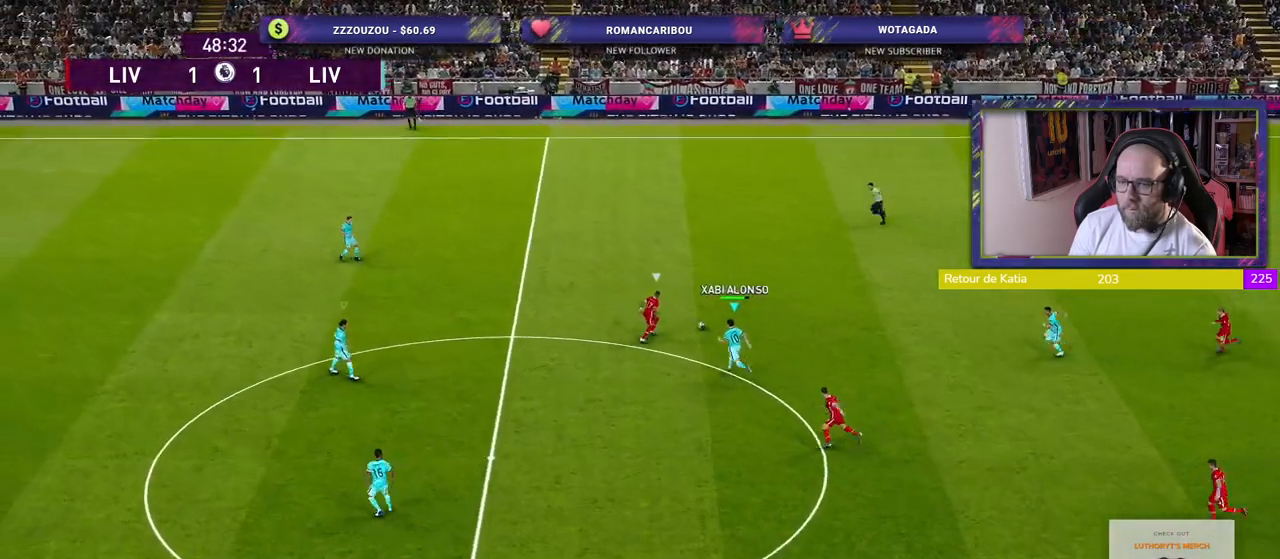
{"buttons": ["CROSS"], "left_stick": "up-right", "right_stick": "center", "events": [[440, "CROSS", "down"], [460, "left_stick", "up-right"], [480, "R2", "up"]]}
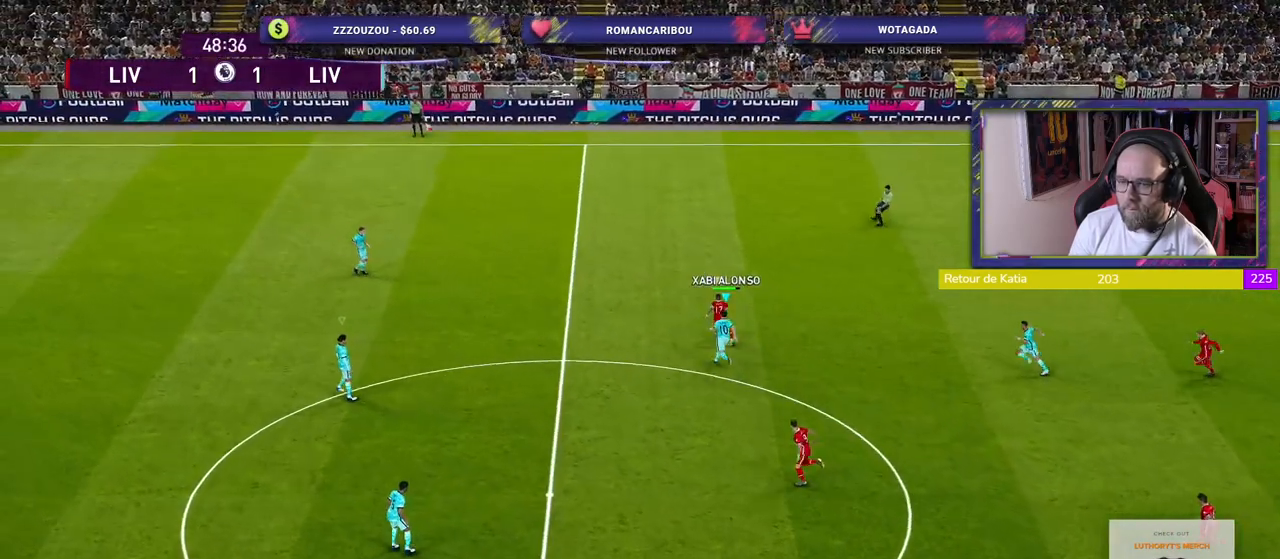
{"buttons": ["CROSS"], "left_stick": "right", "right_stick": "center", "events": [[100, "left_stick", "center"], [280, "left_stick", "up"], [420, "left_stick", "right"]]}
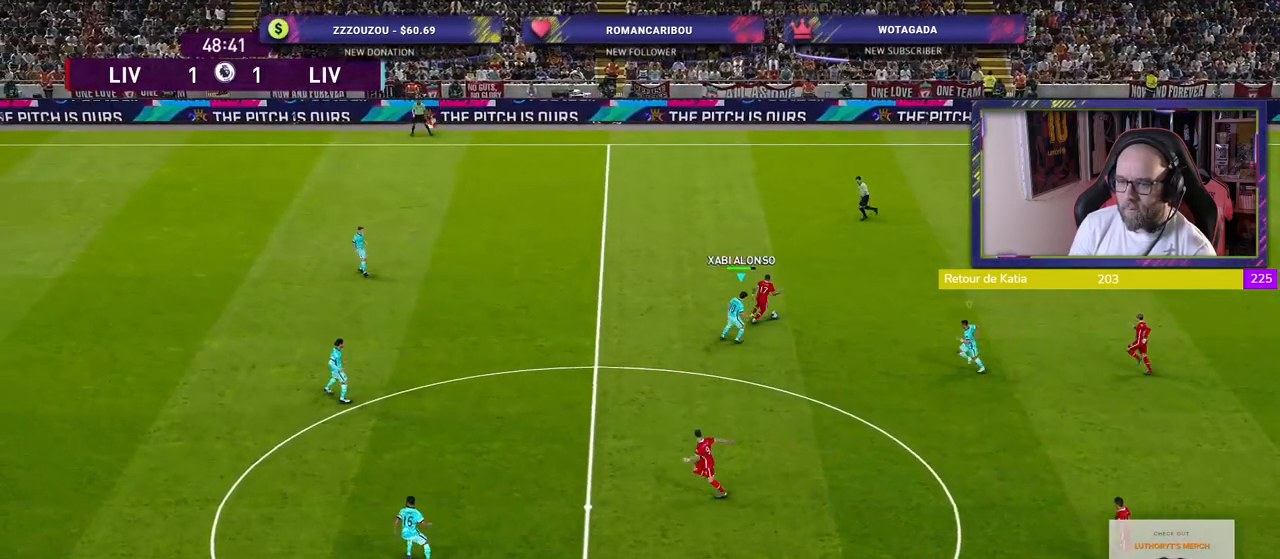
{"buttons": ["CROSS", "SQUARE"], "left_stick": "right", "right_stick": "center", "events": [[340, "SQUARE", "down"]]}
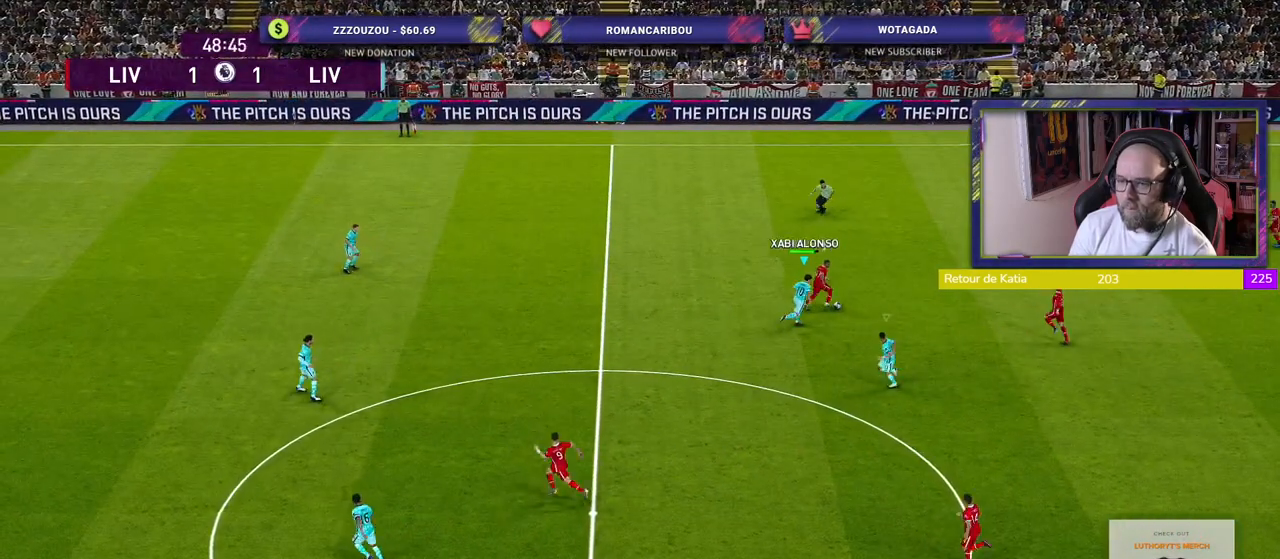
{"buttons": ["SQUARE", "R2"], "left_stick": "up-left", "right_stick": "center", "events": [[140, "left_stick", "up-left"], [240, "CROSS", "up"], [460, "R2", "down"]]}
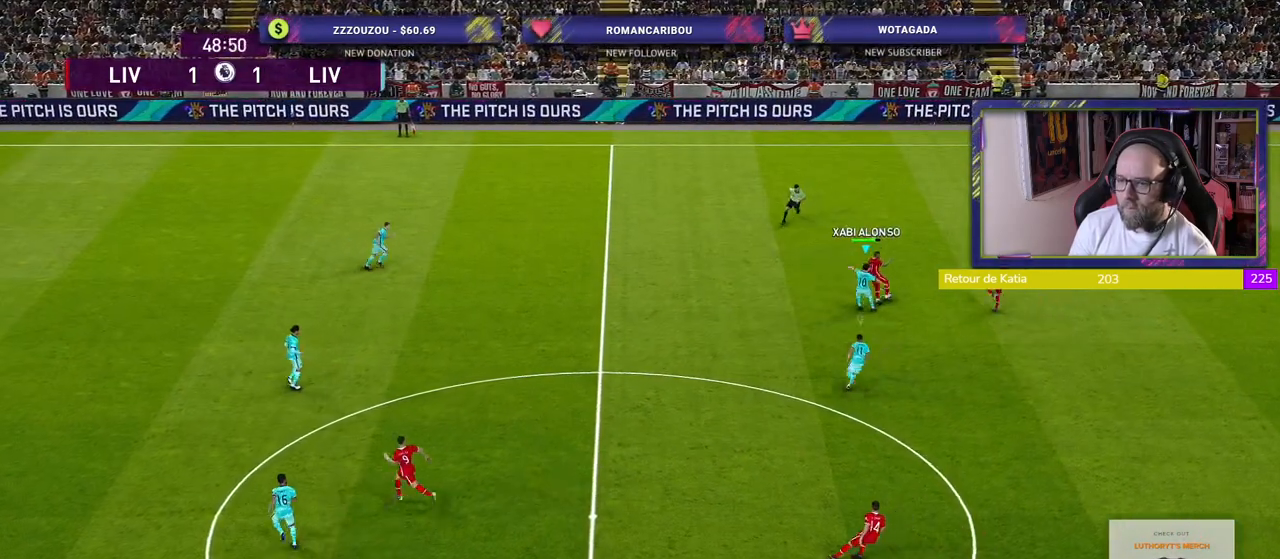
{"buttons": ["SQUARE", "R2"], "left_stick": "up-left", "right_stick": "center", "events": []}
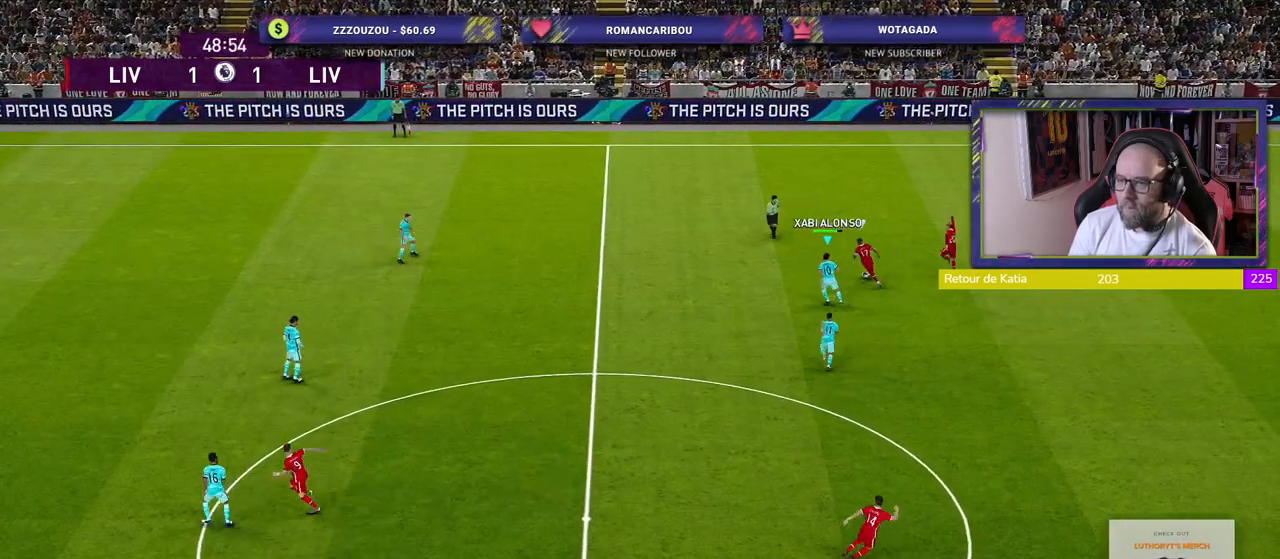
{"buttons": ["SQUARE", "R2"], "left_stick": "up", "right_stick": "center", "events": [[360, "left_stick", "up"]]}
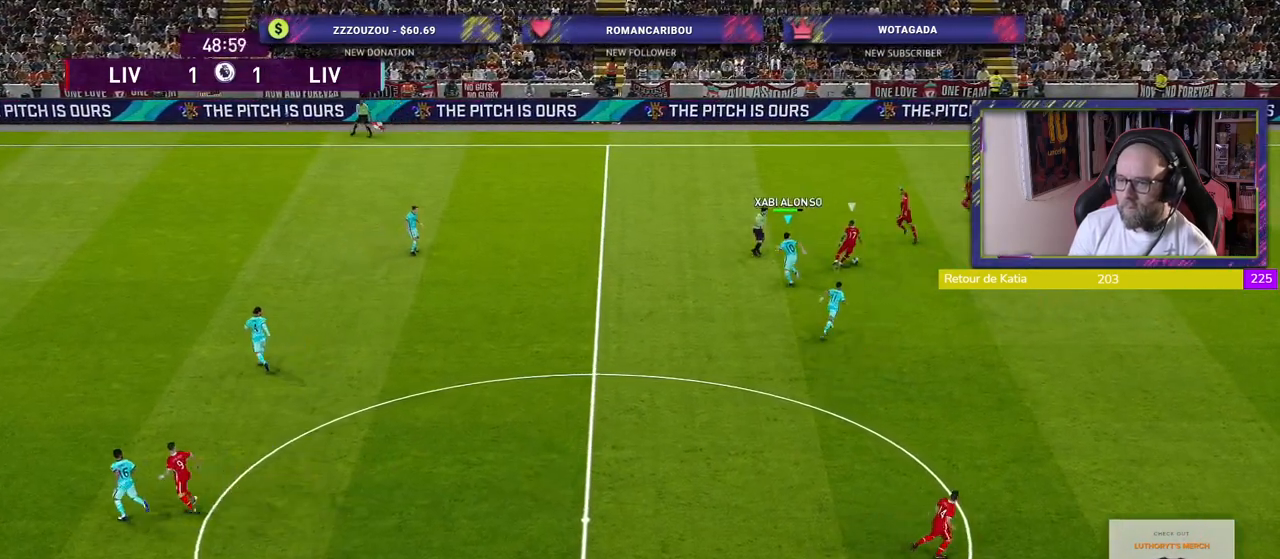
{"buttons": ["SQUARE", "R2"], "left_stick": "up-left", "right_stick": "center", "events": [[160, "left_stick", "up-left"]]}
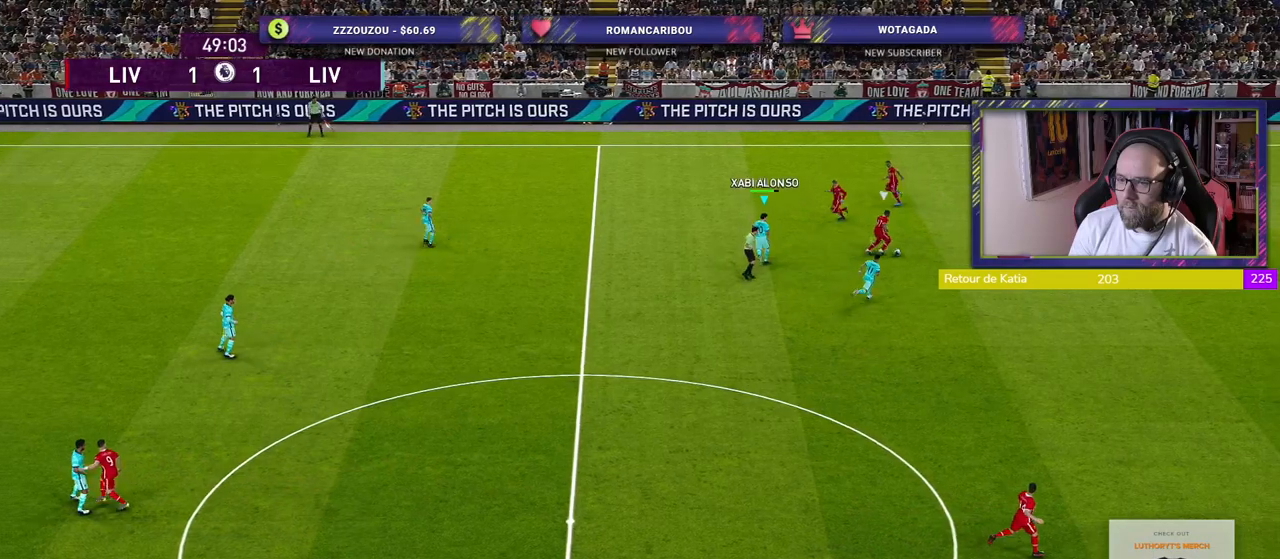
{"buttons": ["SQUARE", "R2"], "left_stick": "down-left", "right_stick": "center", "events": [[320, "left_stick", "down-left"]]}
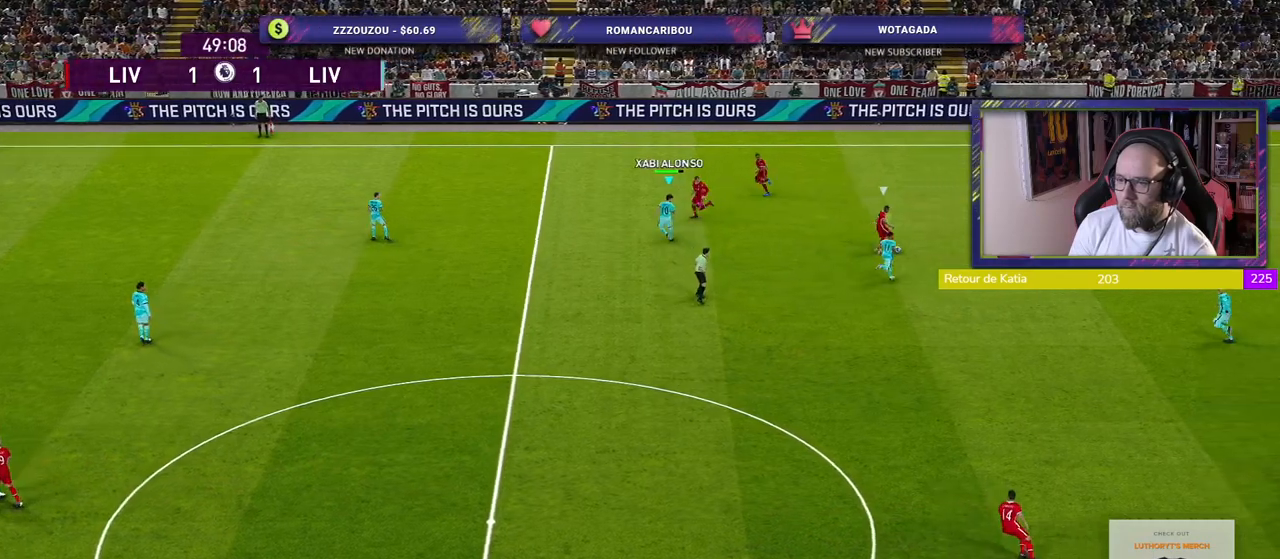
{"buttons": ["SQUARE", "R2"], "left_stick": "down-left", "right_stick": "center", "events": [[120, "CROSS", "down"], [480, "CROSS", "up"]]}
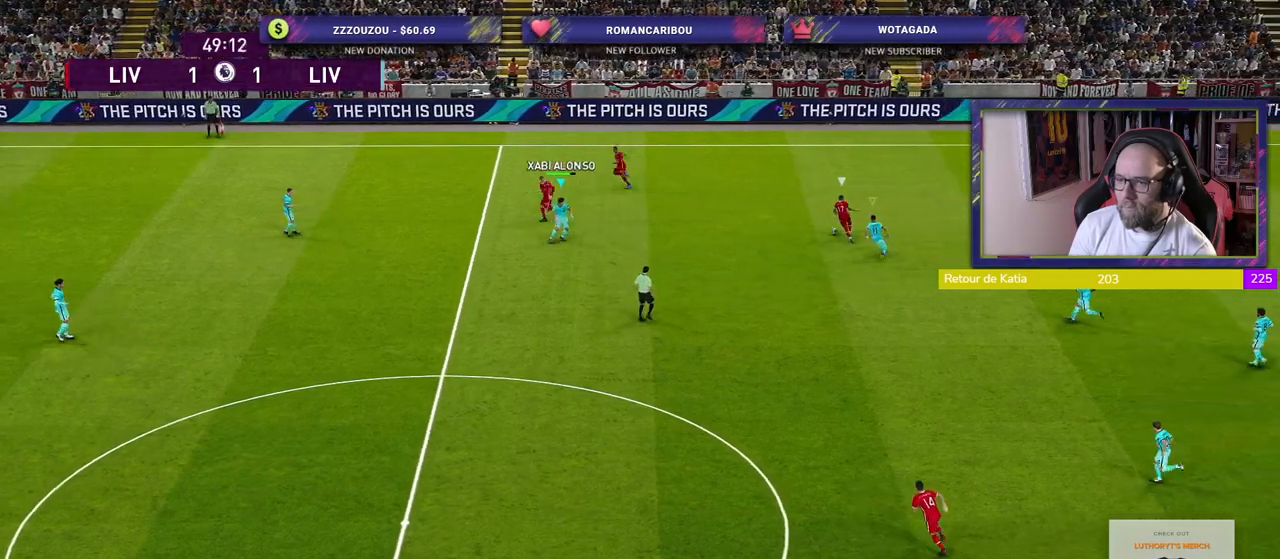
{"buttons": ["R2"], "left_stick": "left", "right_stick": "center", "events": [[260, "SQUARE", "up"], [420, "left_stick", "left"]]}
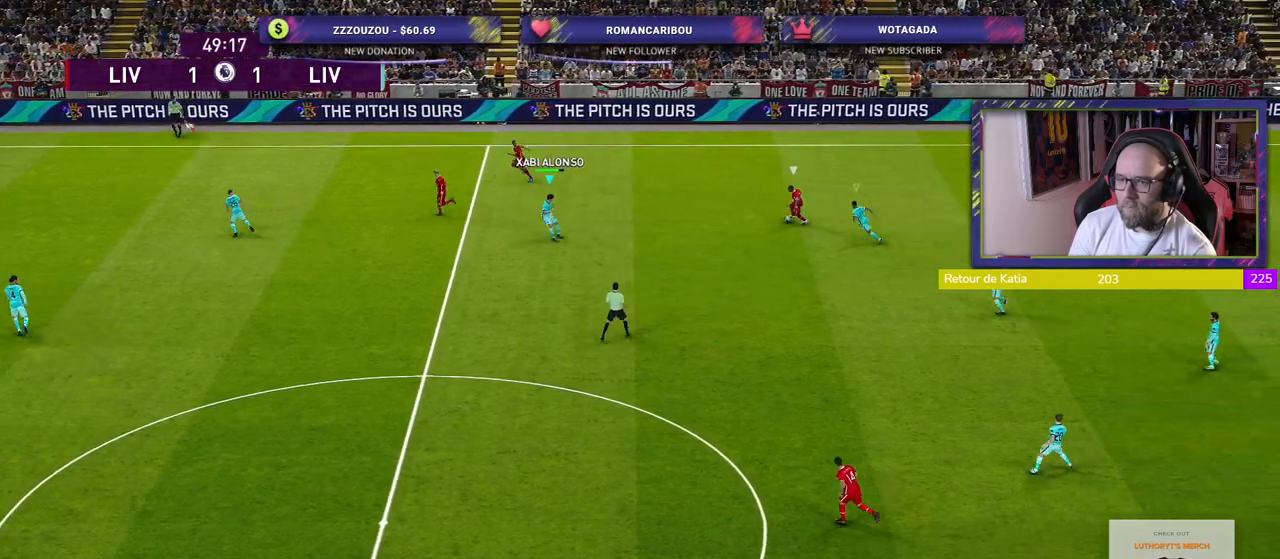
{"buttons": ["SQUARE", "R2"], "left_stick": "left", "right_stick": "center", "events": [[20, "right_stick", "left"], [140, "right_stick", "center"], [300, "SQUARE", "down"]]}
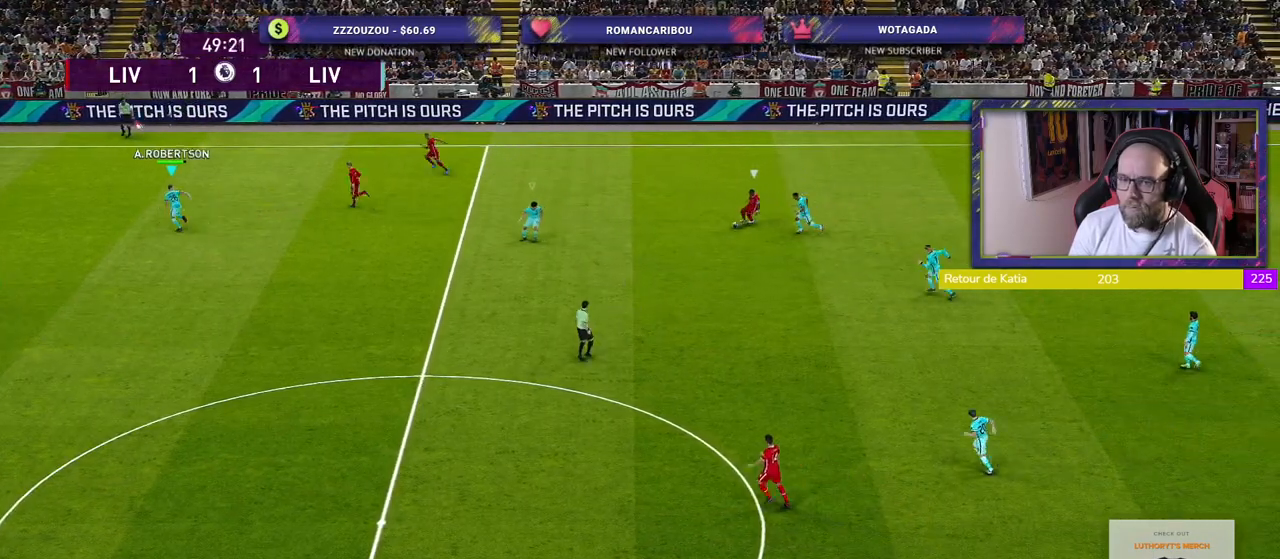
{"buttons": ["SQUARE", "R2"], "left_stick": "left", "right_stick": "center", "events": []}
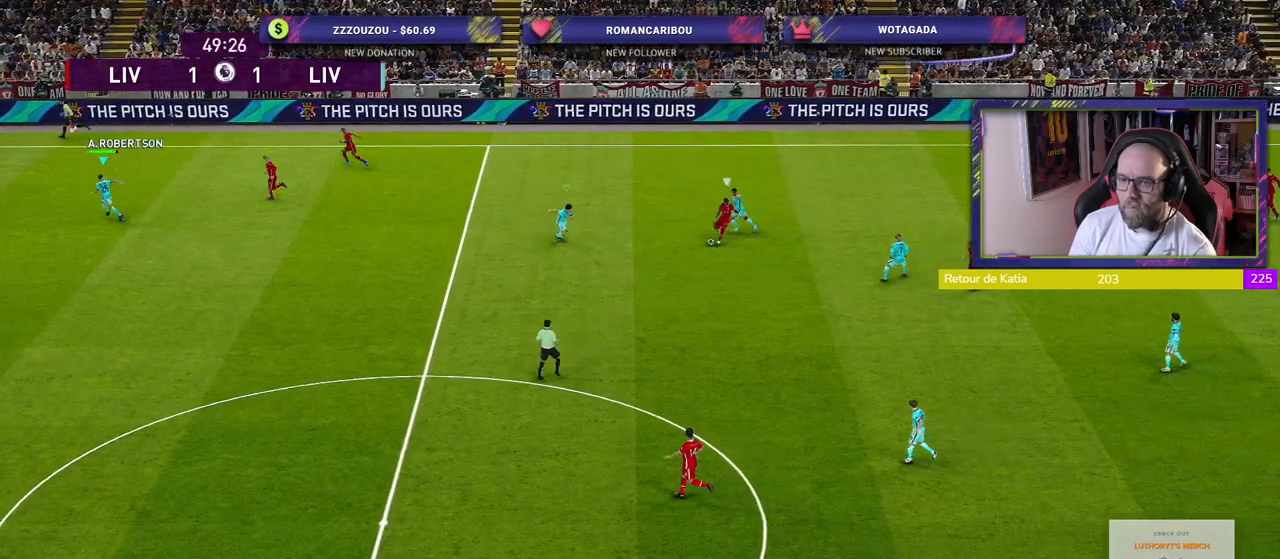
{"buttons": ["R2"], "left_stick": "left", "right_stick": "center", "events": [[40, "left_stick", "down-left"], [160, "L1", "down"], [260, "left_stick", "down-right"], [300, "CROSS", "down"], [320, "SQUARE", "up"], [340, "L1", "up"], [400, "left_stick", "left"], [500, "CROSS", "up"]]}
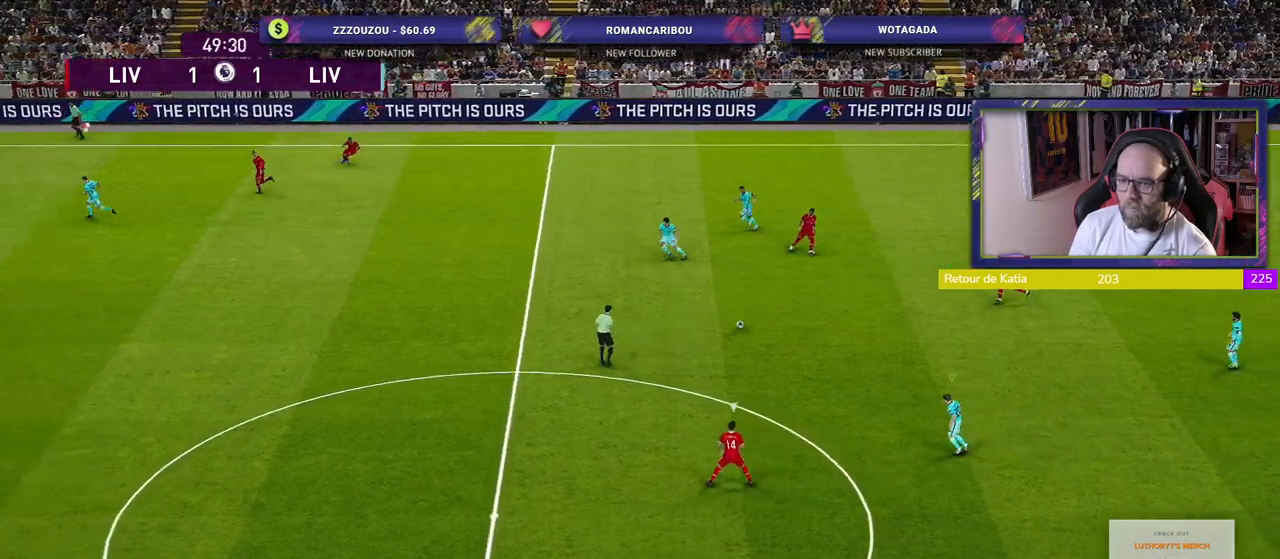
{"buttons": ["R2"], "left_stick": "up-left", "right_stick": "center", "events": [[100, "left_stick", "up-left"]]}
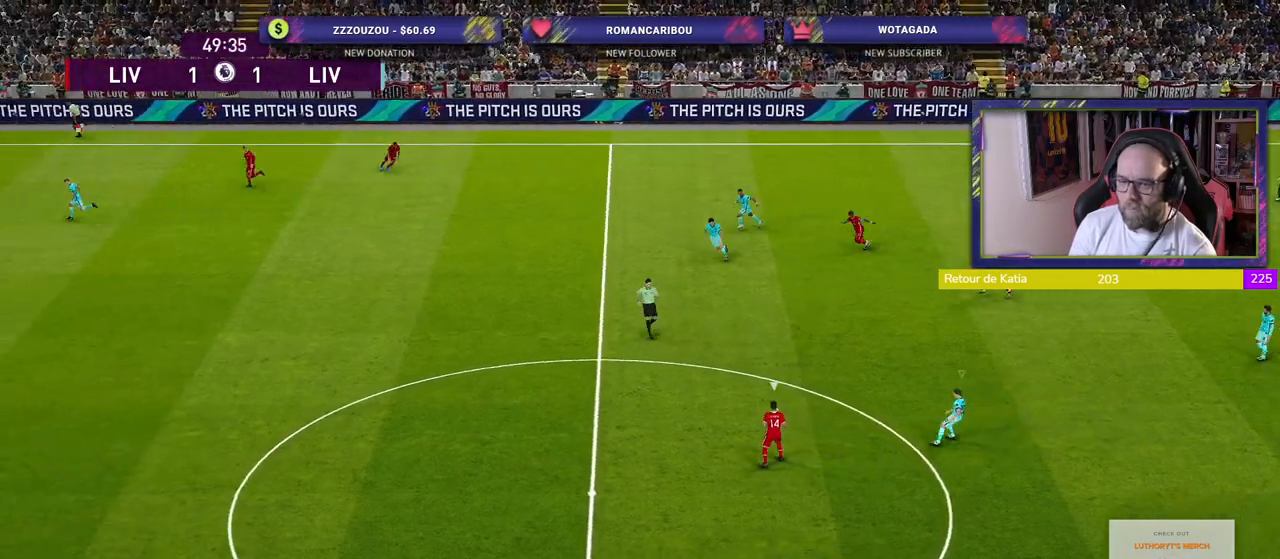
{"buttons": ["R2"], "left_stick": "up-left", "right_stick": "center", "events": []}
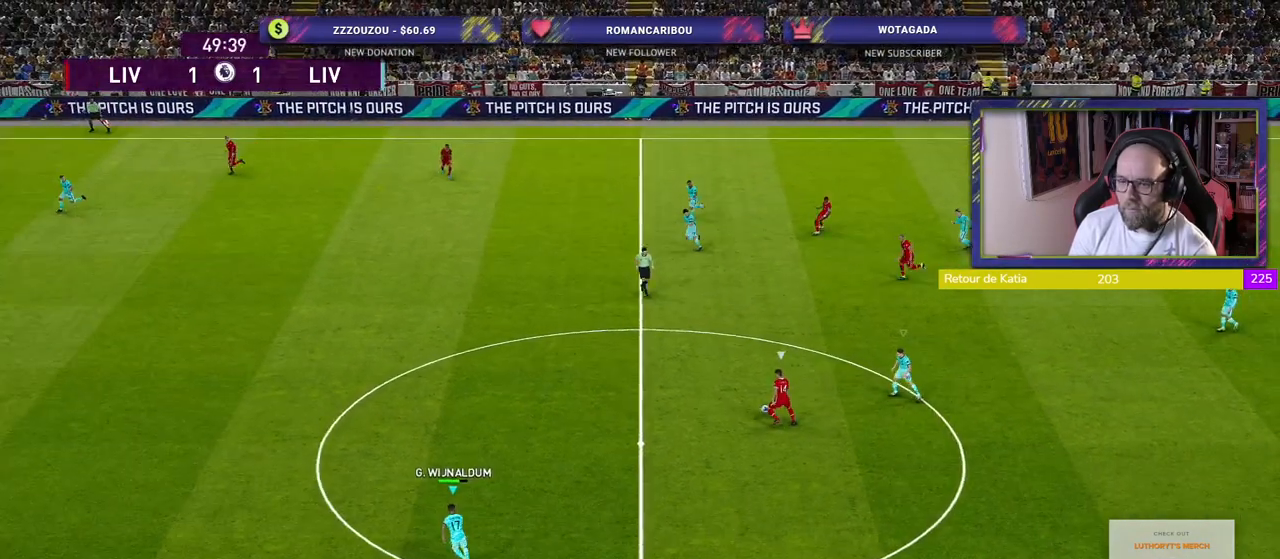
{"buttons": ["R2"], "left_stick": "up-left", "right_stick": "center", "events": []}
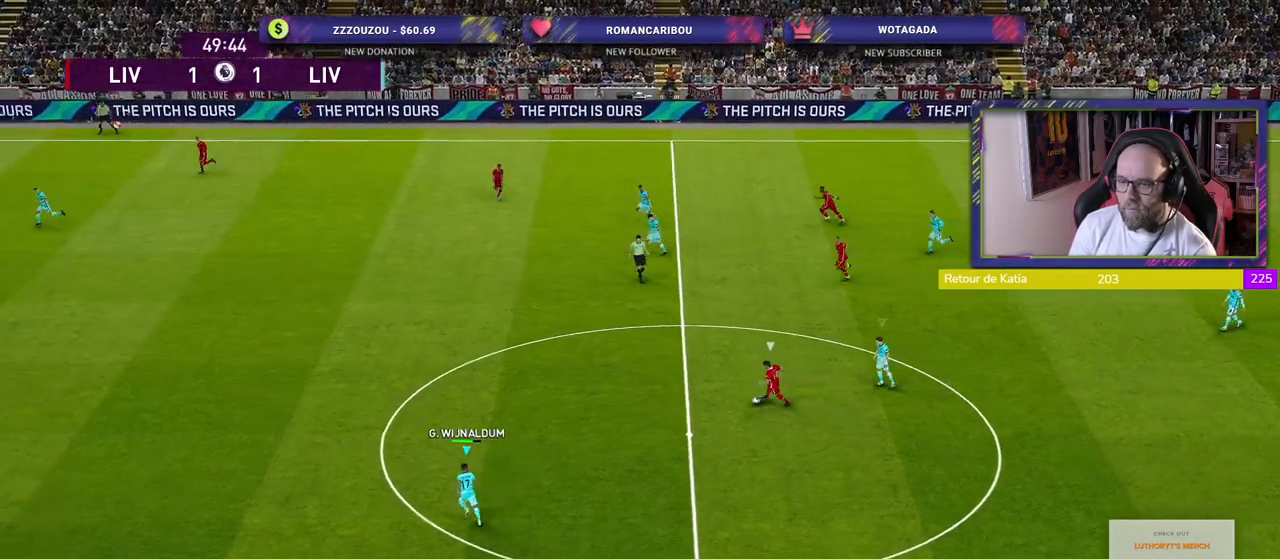
{"buttons": ["SQUARE", "R2"], "left_stick": "up-left", "right_stick": "center", "events": [[500, "SQUARE", "down"]]}
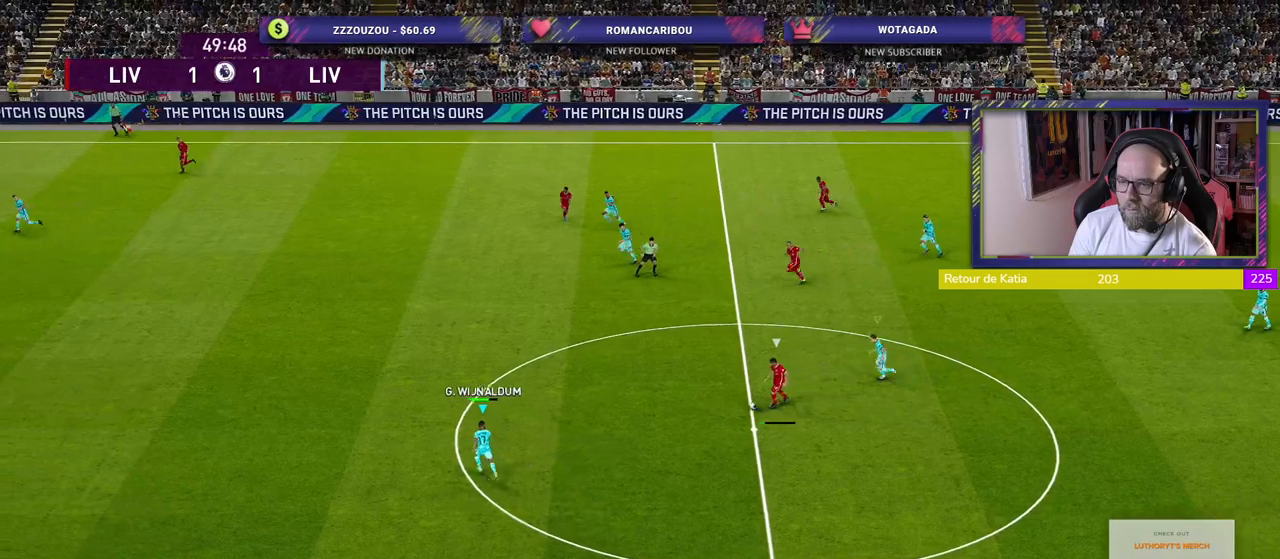
{"buttons": ["SQUARE", "R2"], "left_stick": "down-left", "right_stick": "center", "events": [[340, "left_stick", "left"], [460, "left_stick", "down-left"]]}
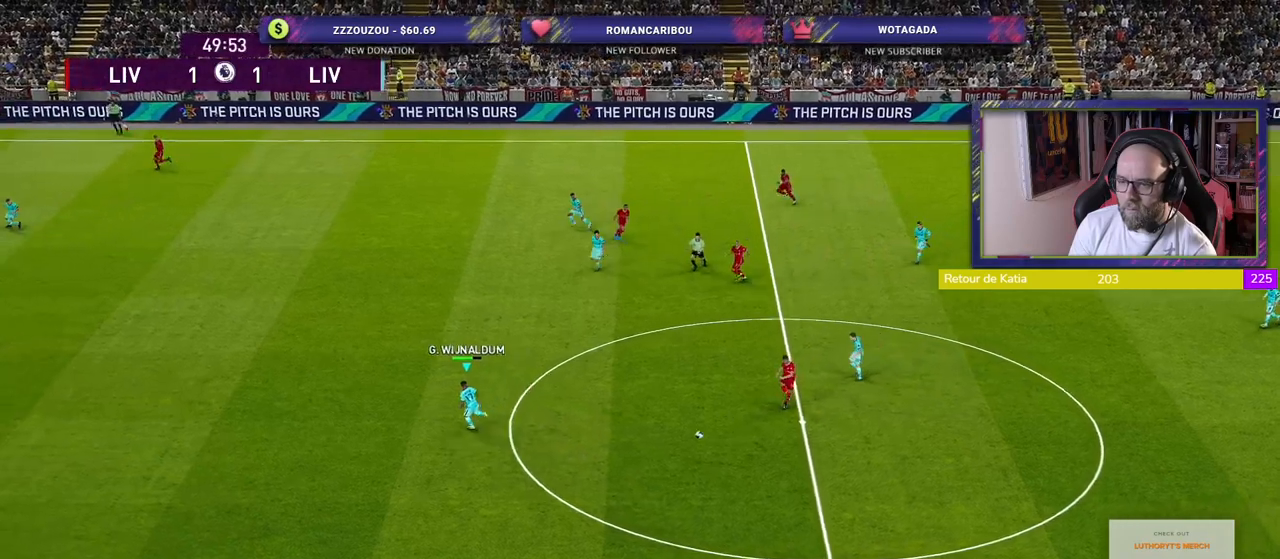
{"buttons": ["SQUARE", "R2"], "left_stick": "down-left", "right_stick": "center", "events": []}
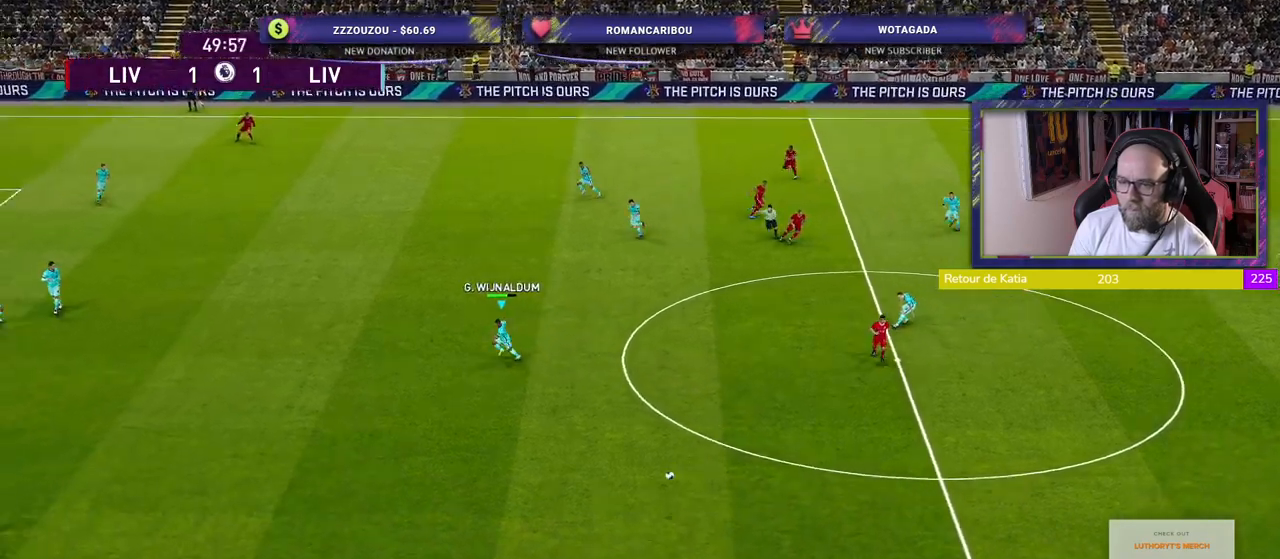
{"buttons": ["SQUARE", "R2"], "left_stick": "down-left", "right_stick": "center", "events": []}
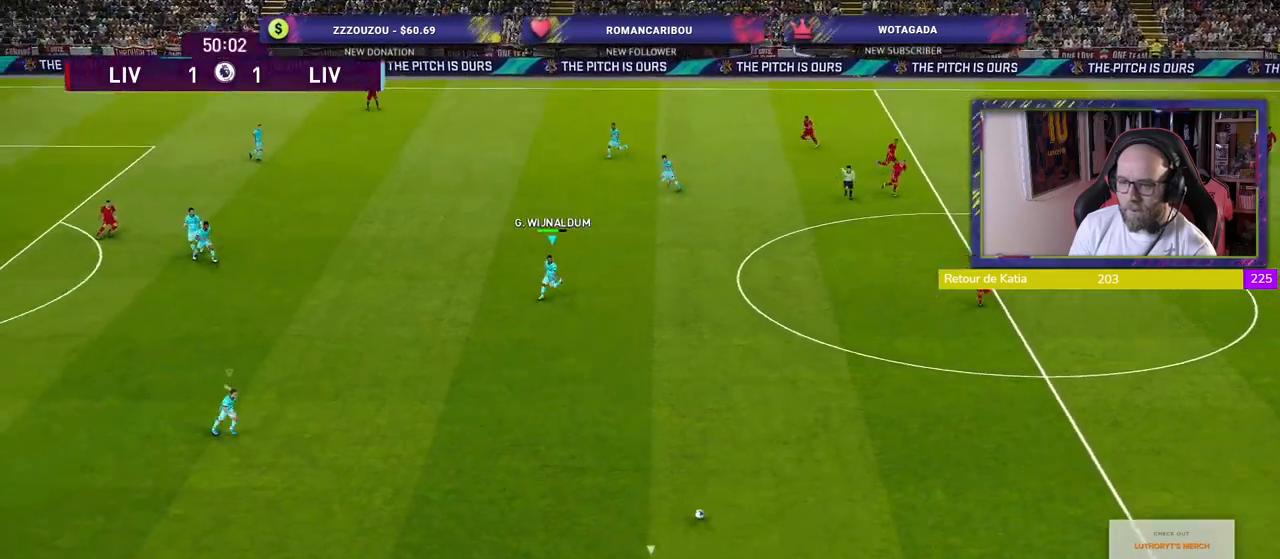
{"buttons": ["SQUARE", "R2"], "left_stick": "down", "right_stick": "center", "events": [[500, "left_stick", "down"]]}
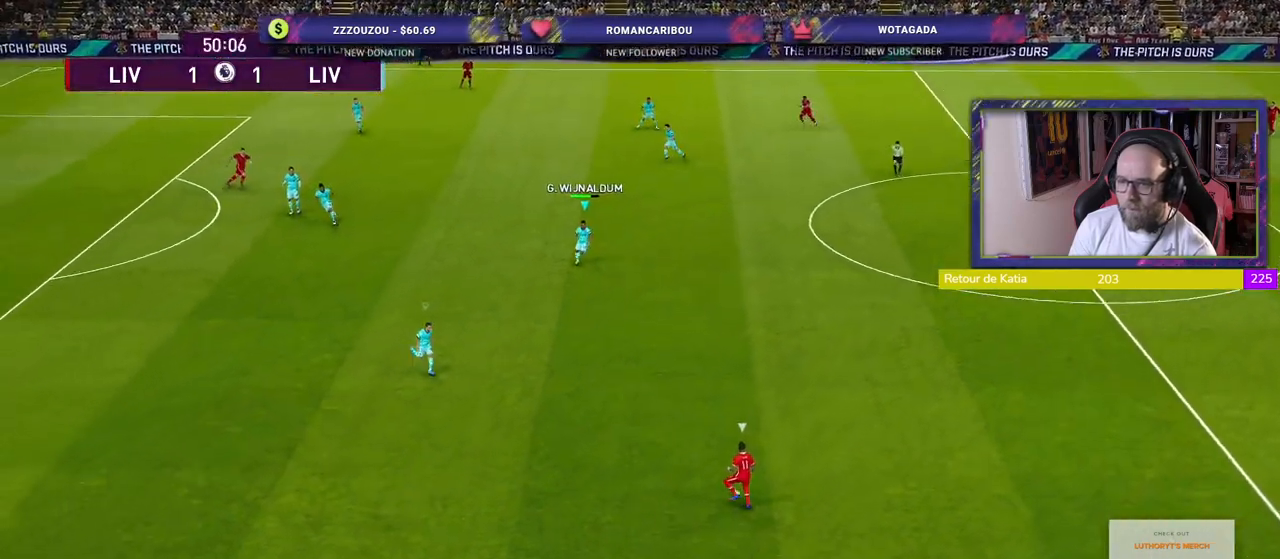
{"buttons": ["SQUARE", "L2", "R2"], "left_stick": "down-right", "right_stick": "center", "events": [[140, "L2", "down"], [160, "left_stick", "down-right"]]}
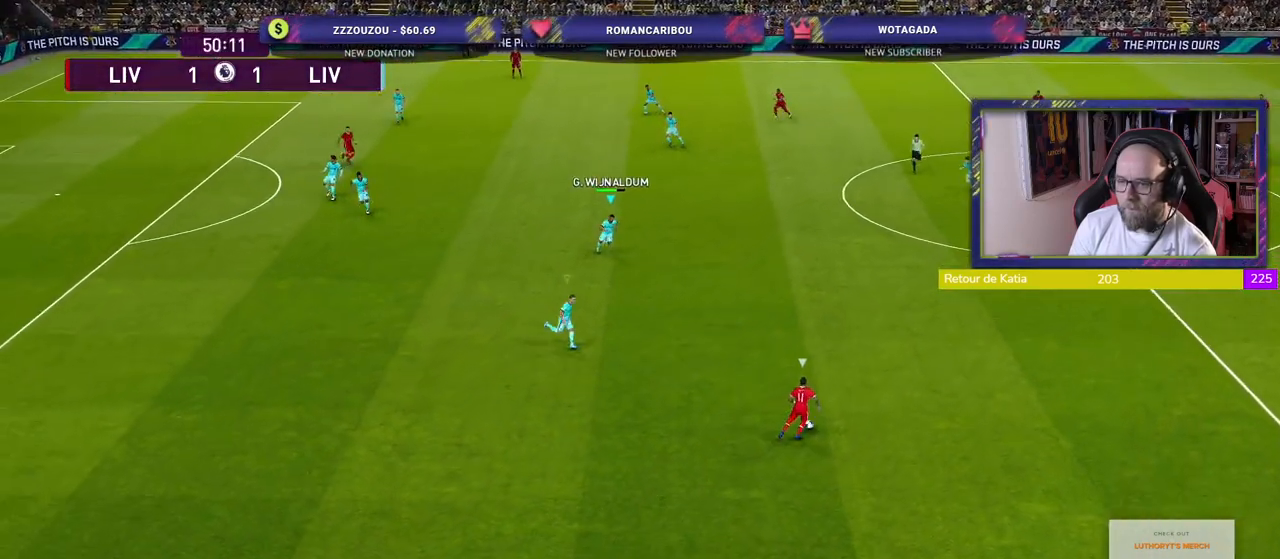
{"buttons": ["L2", "R2"], "left_stick": "down-right", "right_stick": "center", "events": [[180, "SQUARE", "up"]]}
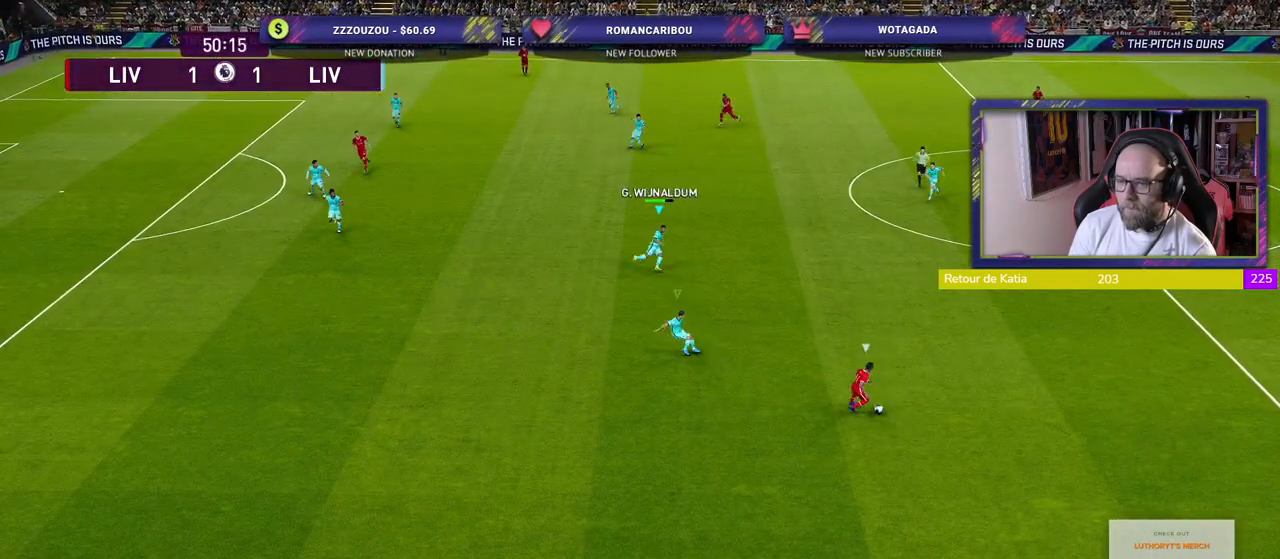
{"buttons": ["R2"], "left_stick": "right", "right_stick": "center", "events": [[460, "left_stick", "right"], [480, "L2", "up"]]}
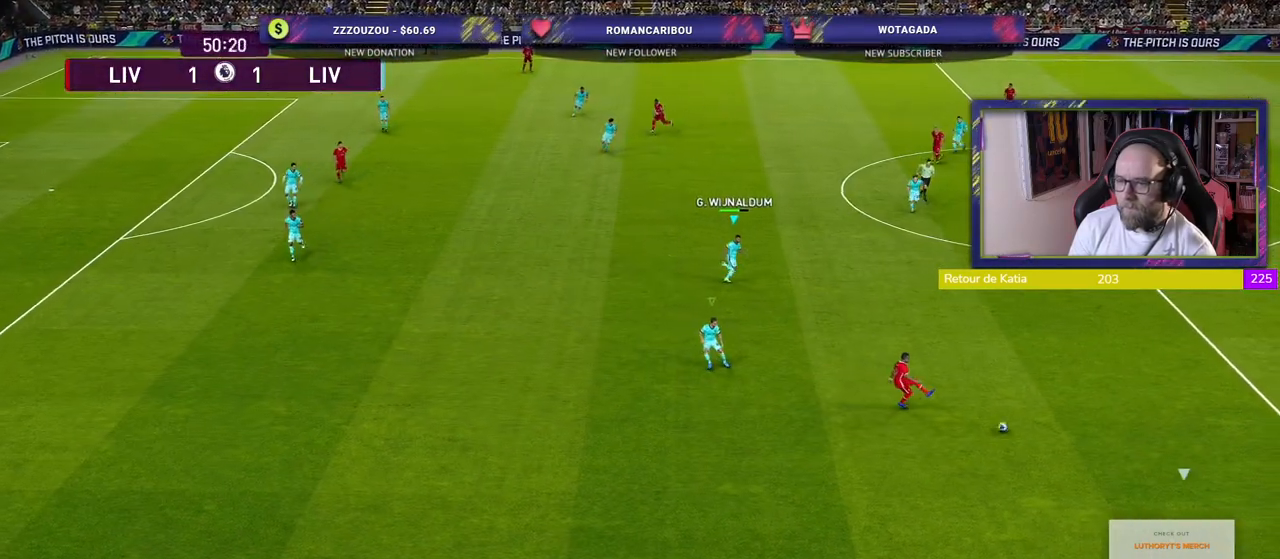
{"buttons": ["R2"], "left_stick": "down", "right_stick": "center", "events": [[140, "left_stick", "down"]]}
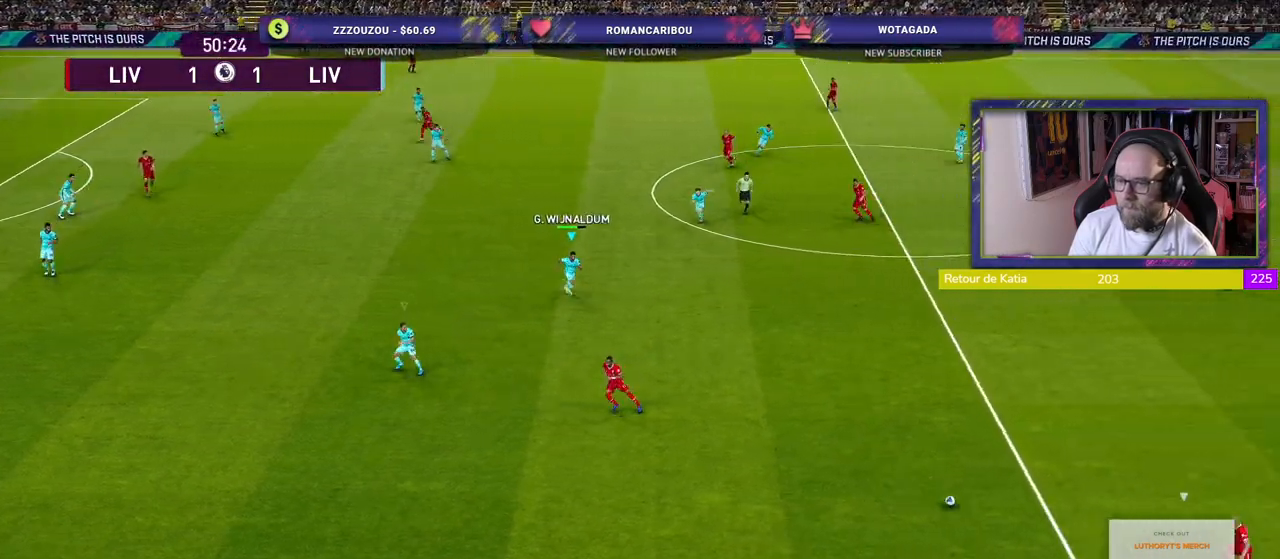
{"buttons": ["R2"], "left_stick": "down-left", "right_stick": "center", "events": [[280, "left_stick", "down-left"]]}
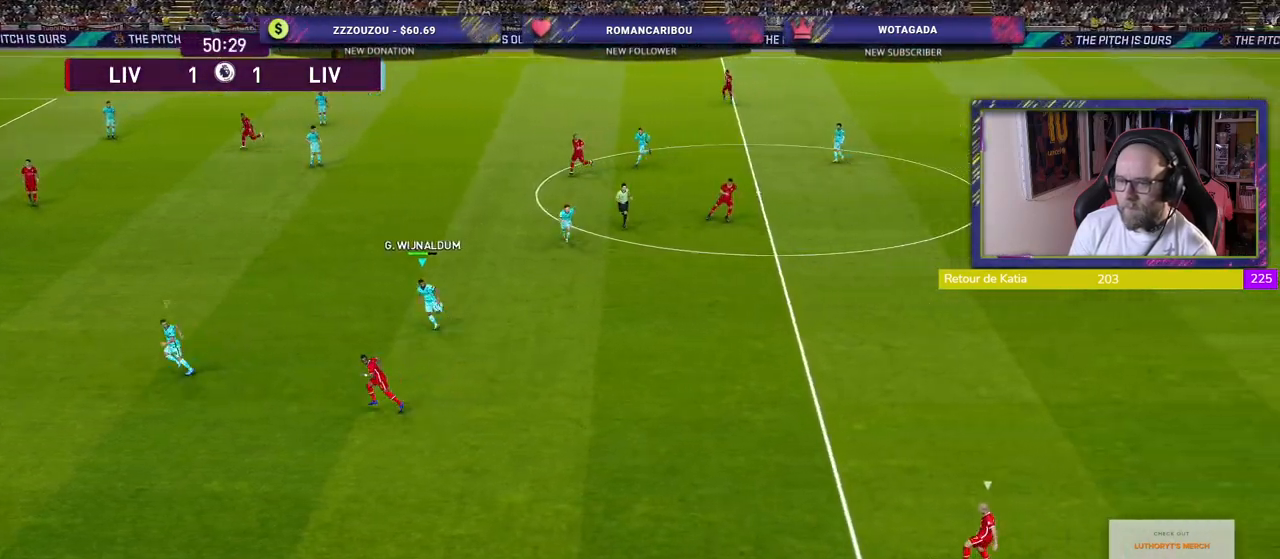
{"buttons": ["R2"], "left_stick": "down-left", "right_stick": "center", "events": []}